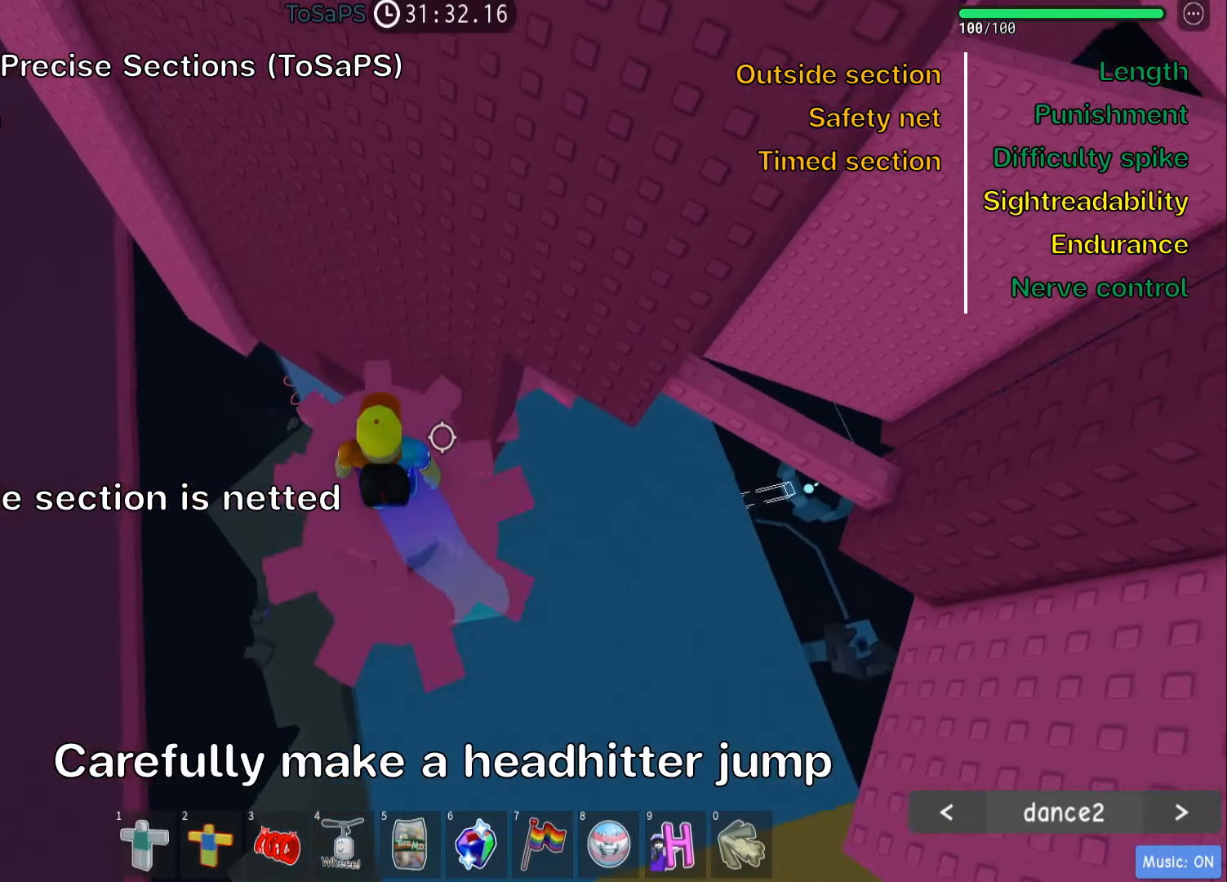
Gameplay with keyboard; each line is a JSON object with the keys held at the frame after it. "events" lists presses ("down") and releases ("up") of ".", "a", "comma", "ctrl", "d", "e", "f", "s", "shift", "space", "tab" and "w" between this image and that frame as [ms after this image, input, new state], when the widget could be followed in between. No other keys are recorded. Mouse input is not recorded.
{"keys": ["d"], "events": [[16, "d", "down"], [266, "space", "down"], [416, "space", "up"]]}
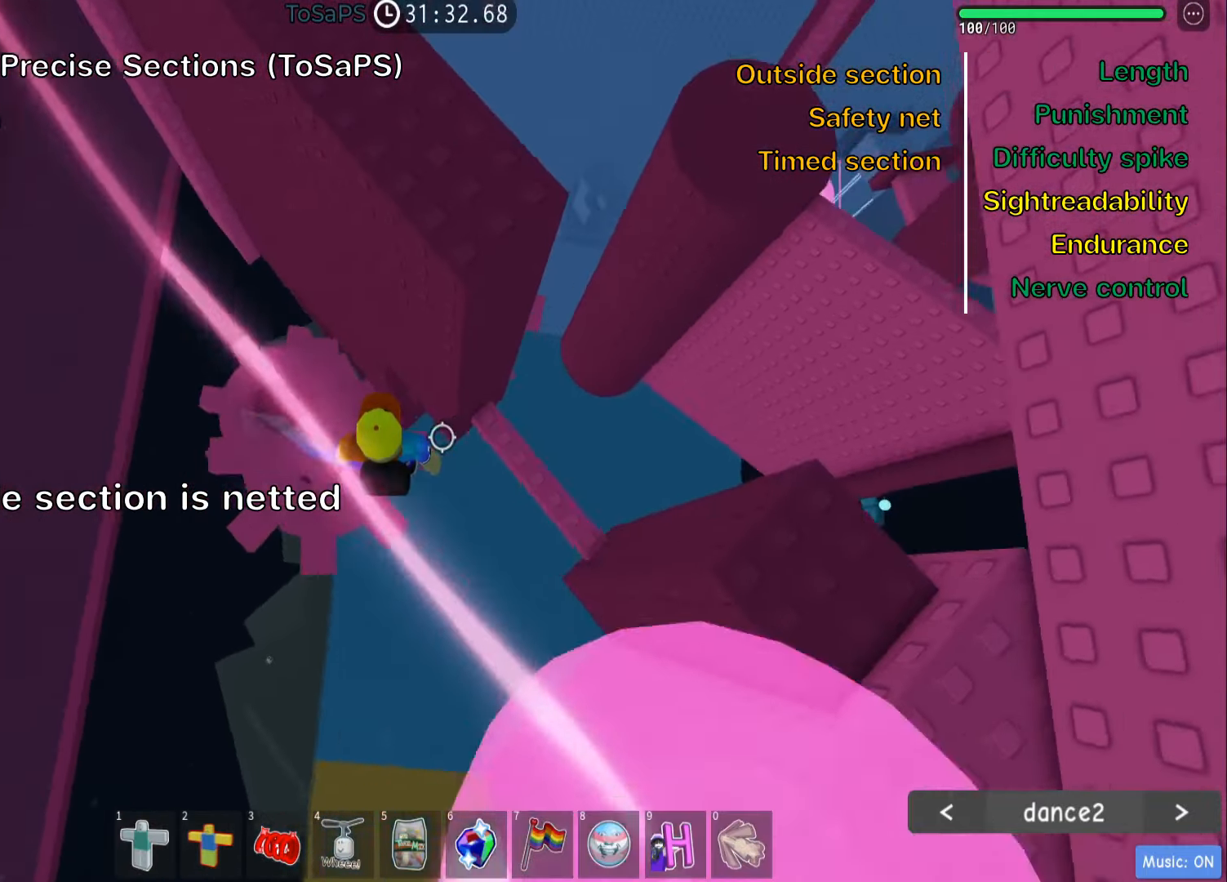
{"keys": ["shift"], "events": [[266, "d", "up"], [283, "shift", "down"], [316, "space", "down"], [400, "shift", "up"], [433, "space", "up"], [466, "shift", "down"]]}
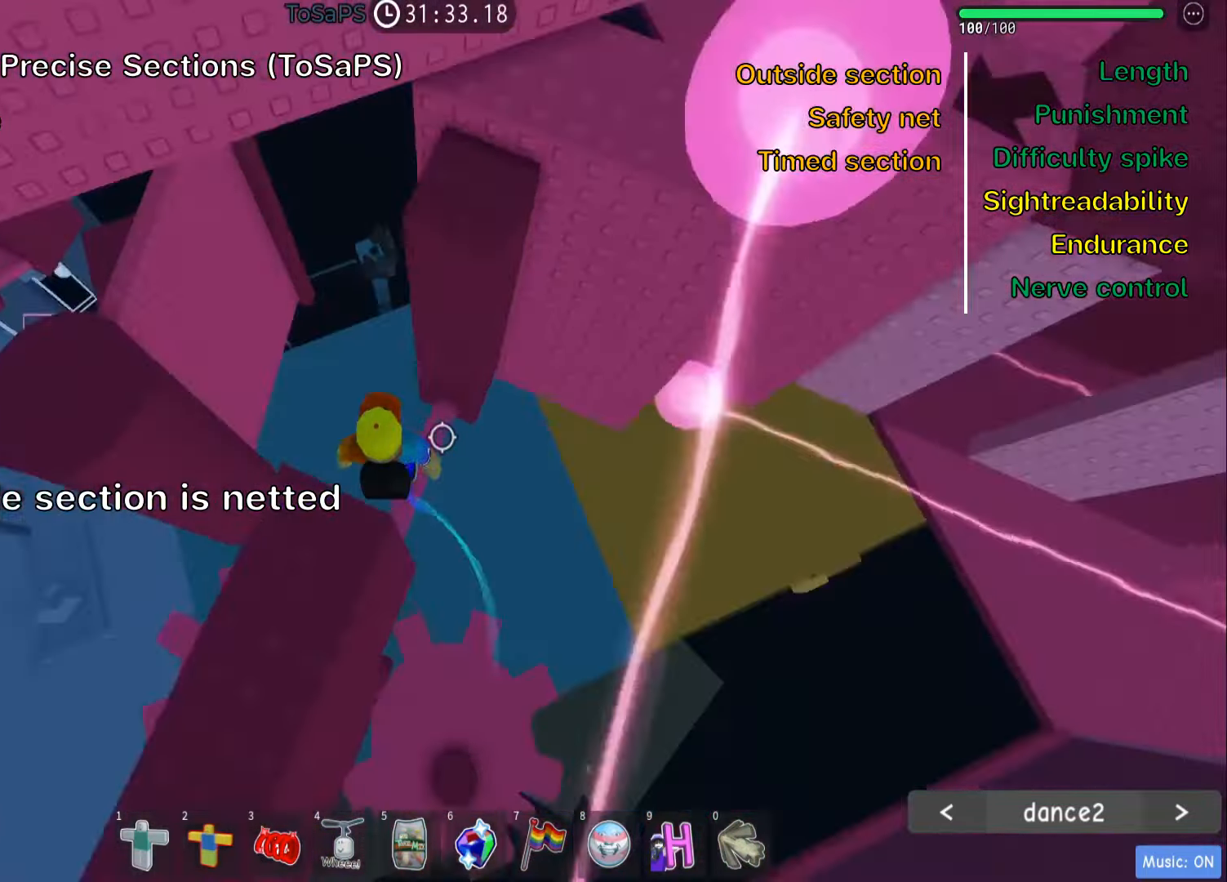
{"keys": ["w"], "events": [[100, "shift", "up"], [317, "w", "down"]]}
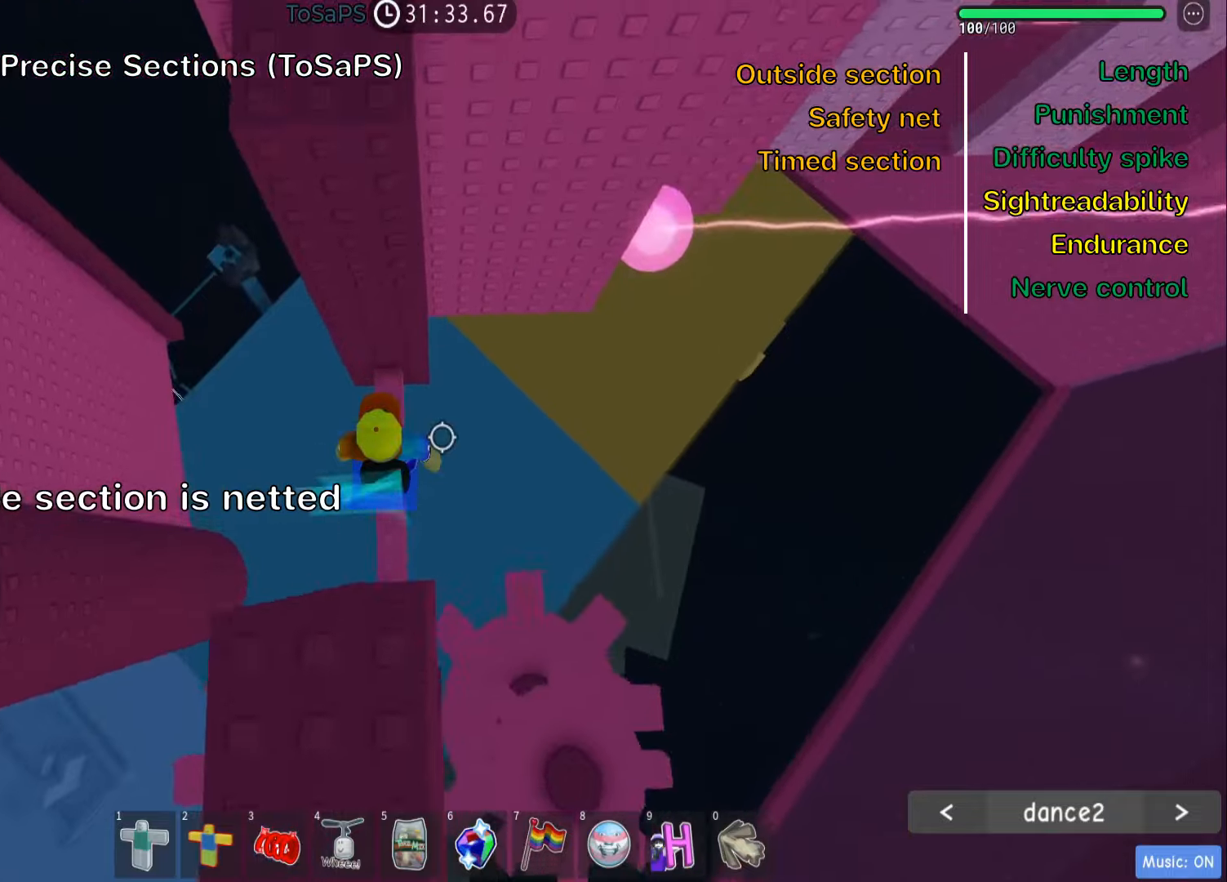
{"keys": ["d", "space"], "events": [[150, "w", "up"], [300, "d", "down"], [450, "space", "down"]]}
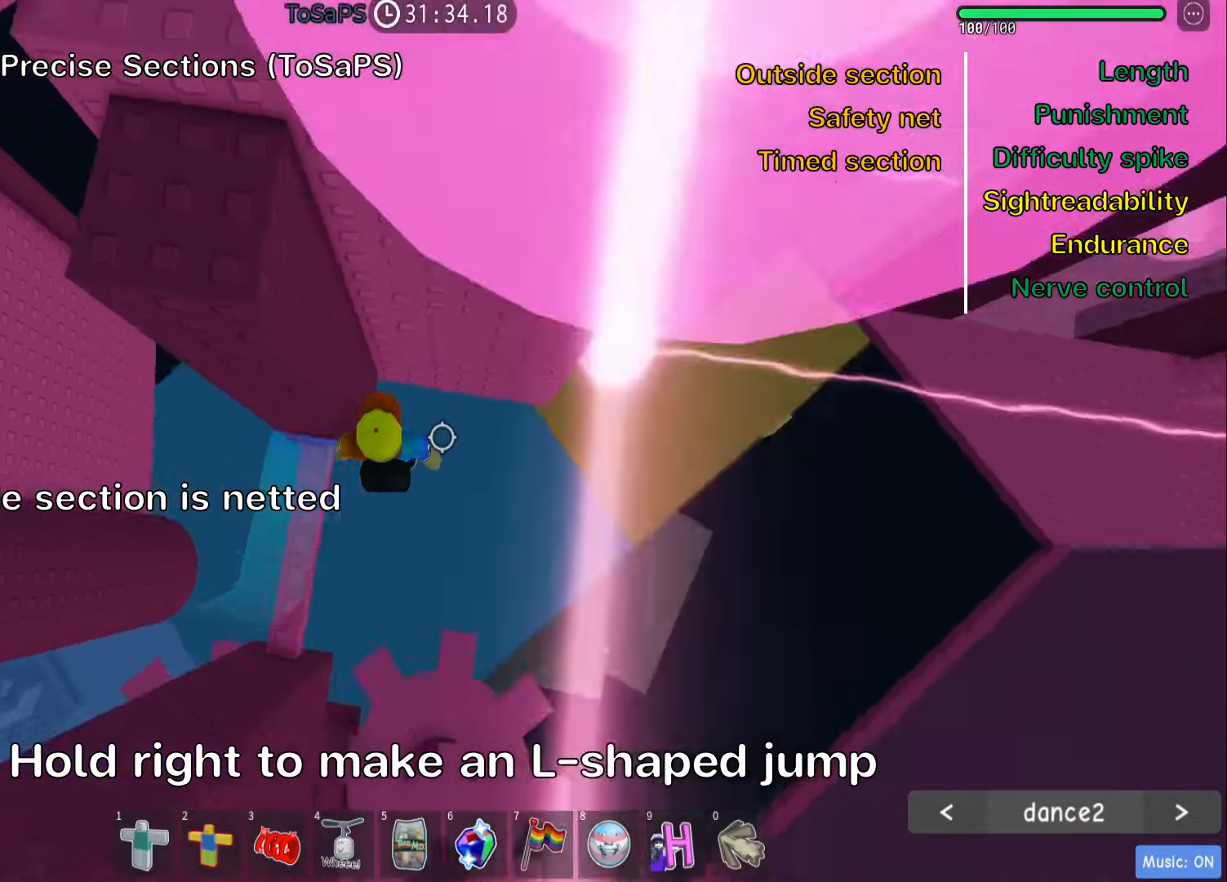
{"keys": ["d"], "events": [[83, "space", "up"]]}
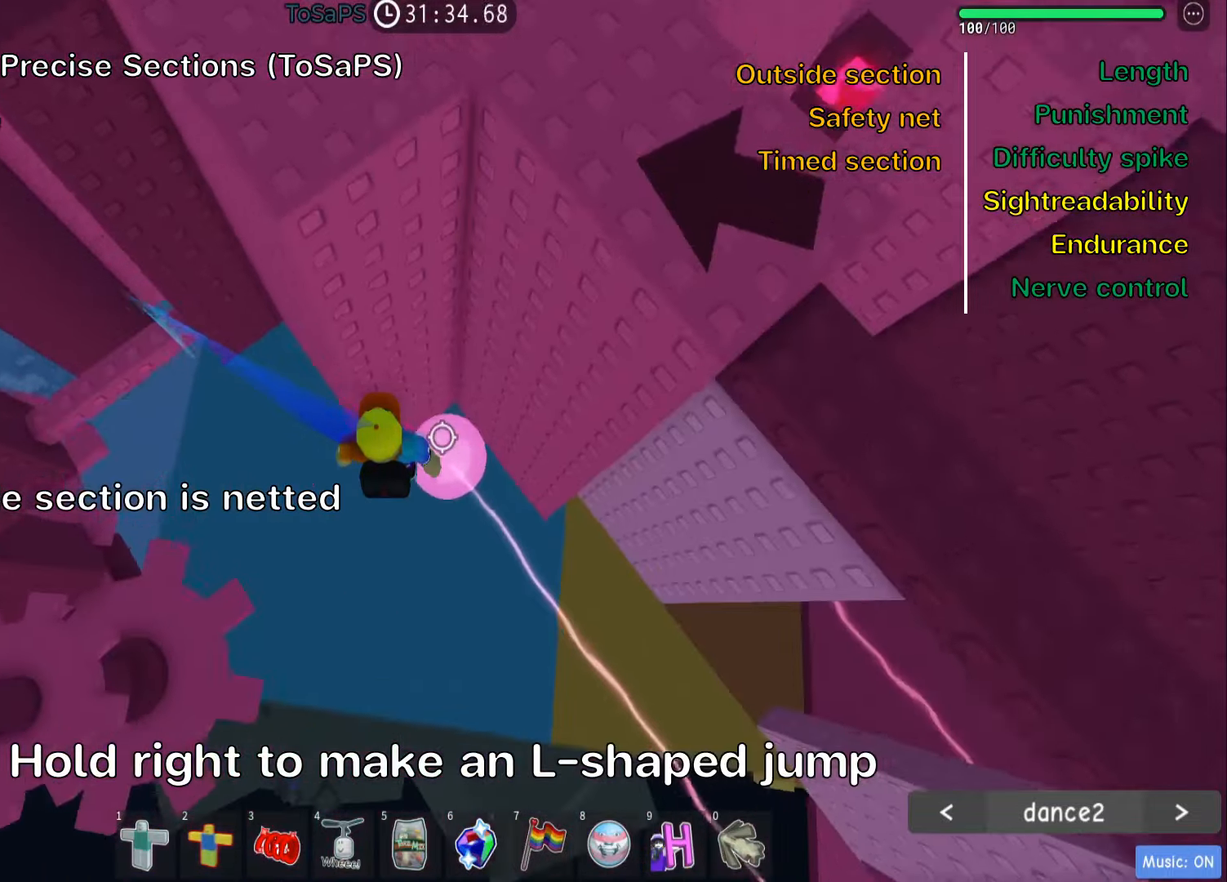
{"keys": ["d"], "events": []}
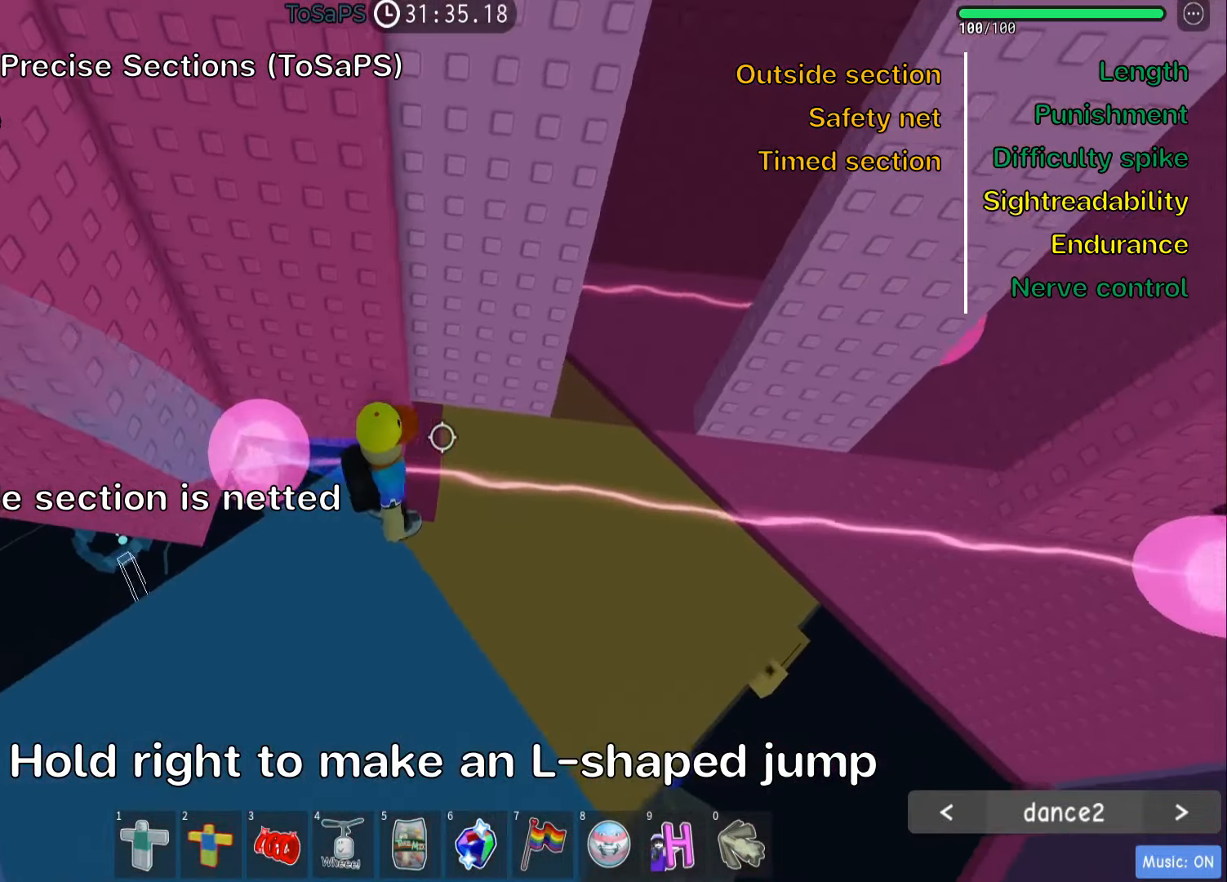
{"keys": [], "events": [[217, "d", "up"]]}
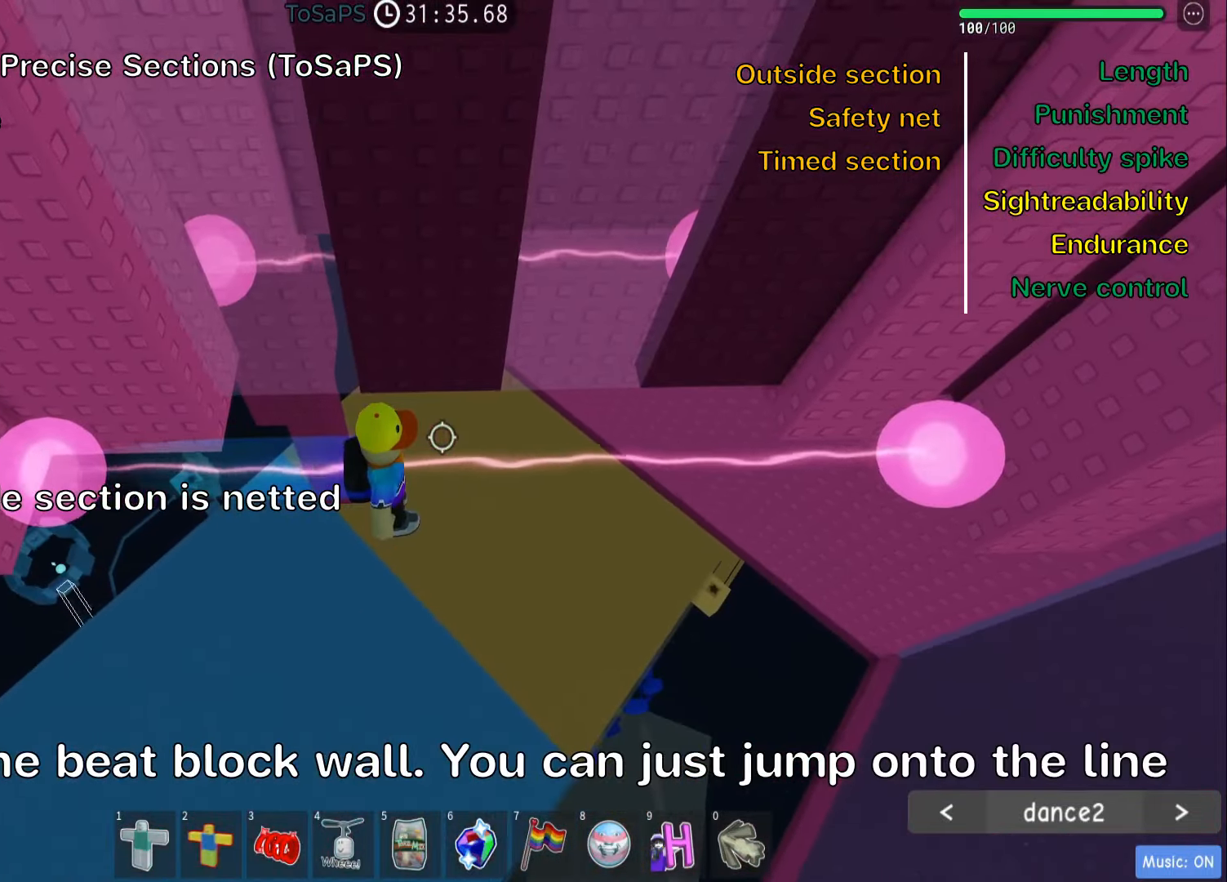
{"keys": [], "events": [[67, "d", "down"], [83, "w", "down"], [100, "d", "up"], [183, "w", "up"], [417, "d", "down"], [483, "d", "up"]]}
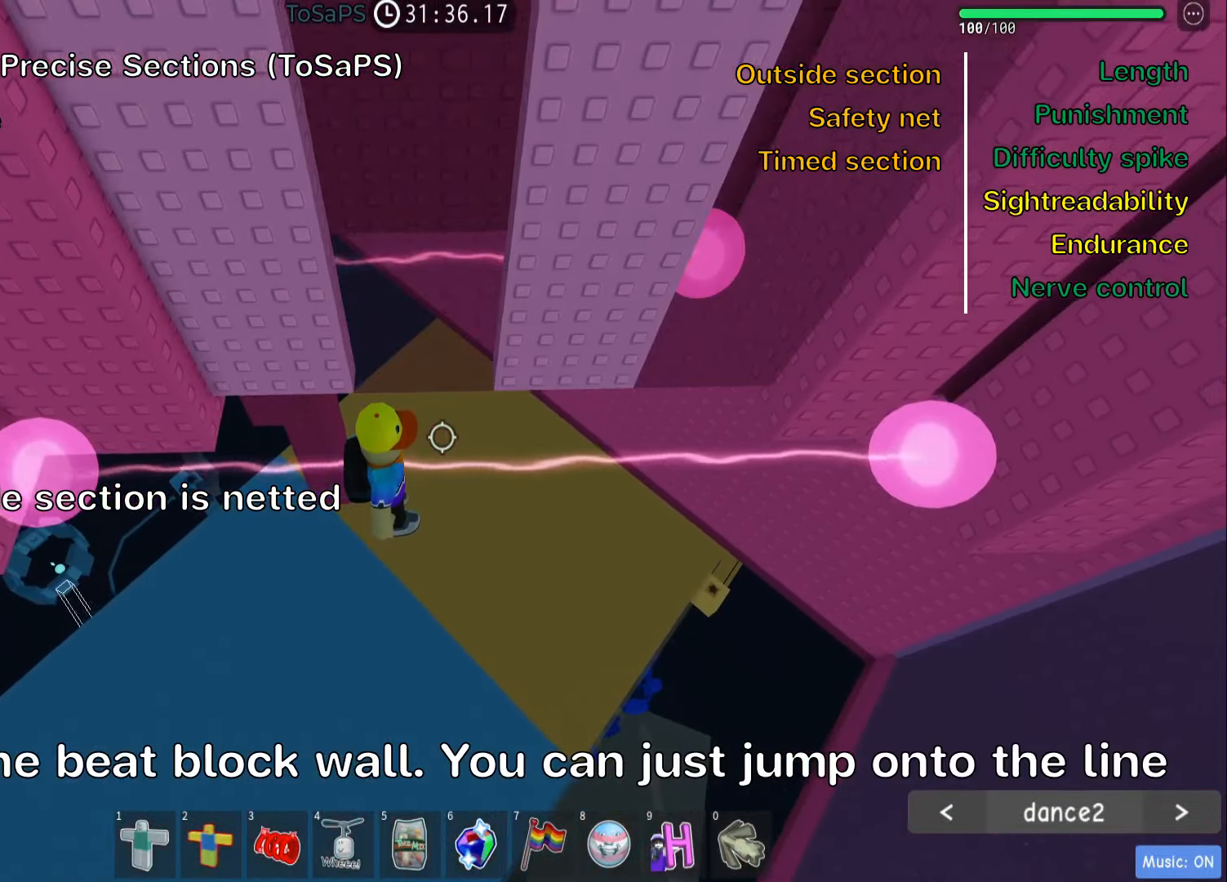
{"keys": ["d", "w"], "events": [[150, "w", "down"], [283, "space", "down"], [433, "space", "up"], [483, "d", "down"]]}
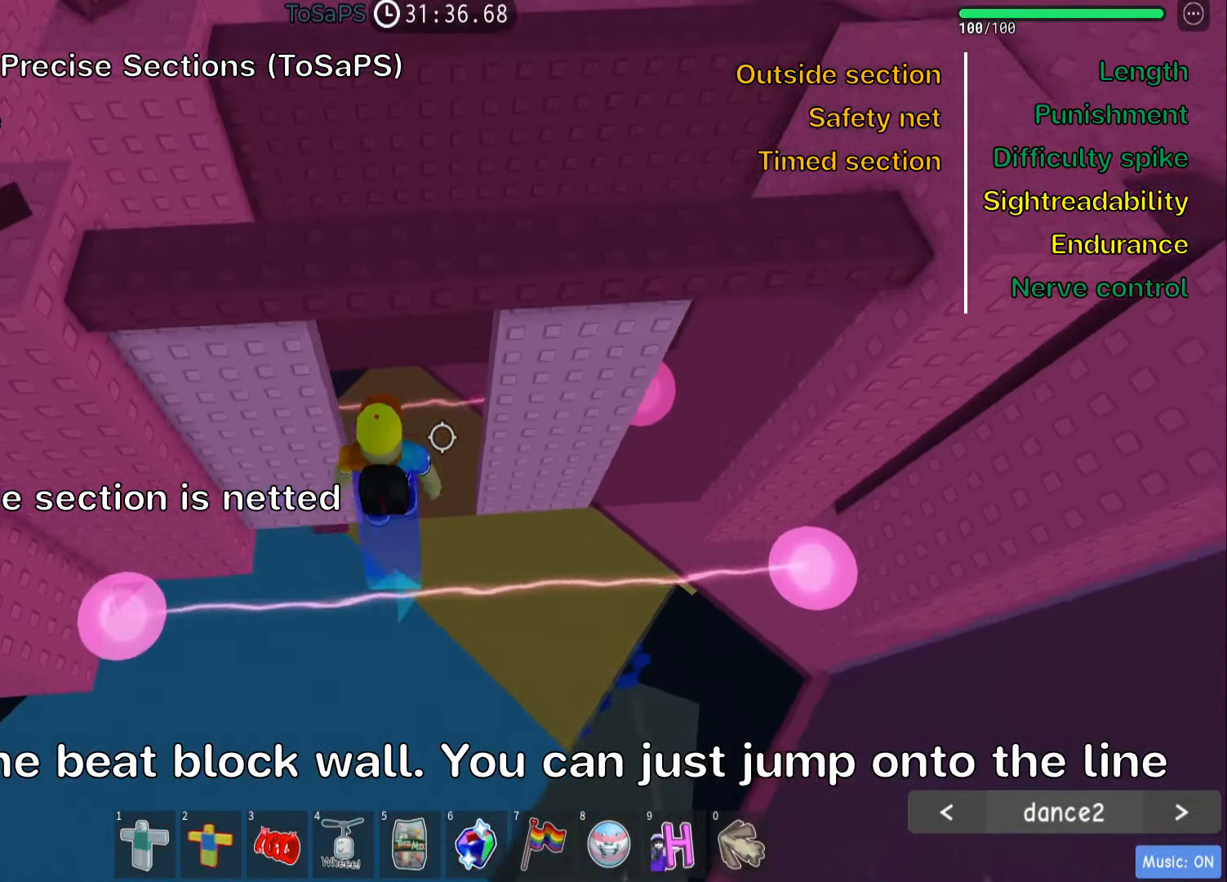
{"keys": [], "events": [[83, "d", "up"], [450, "w", "up"]]}
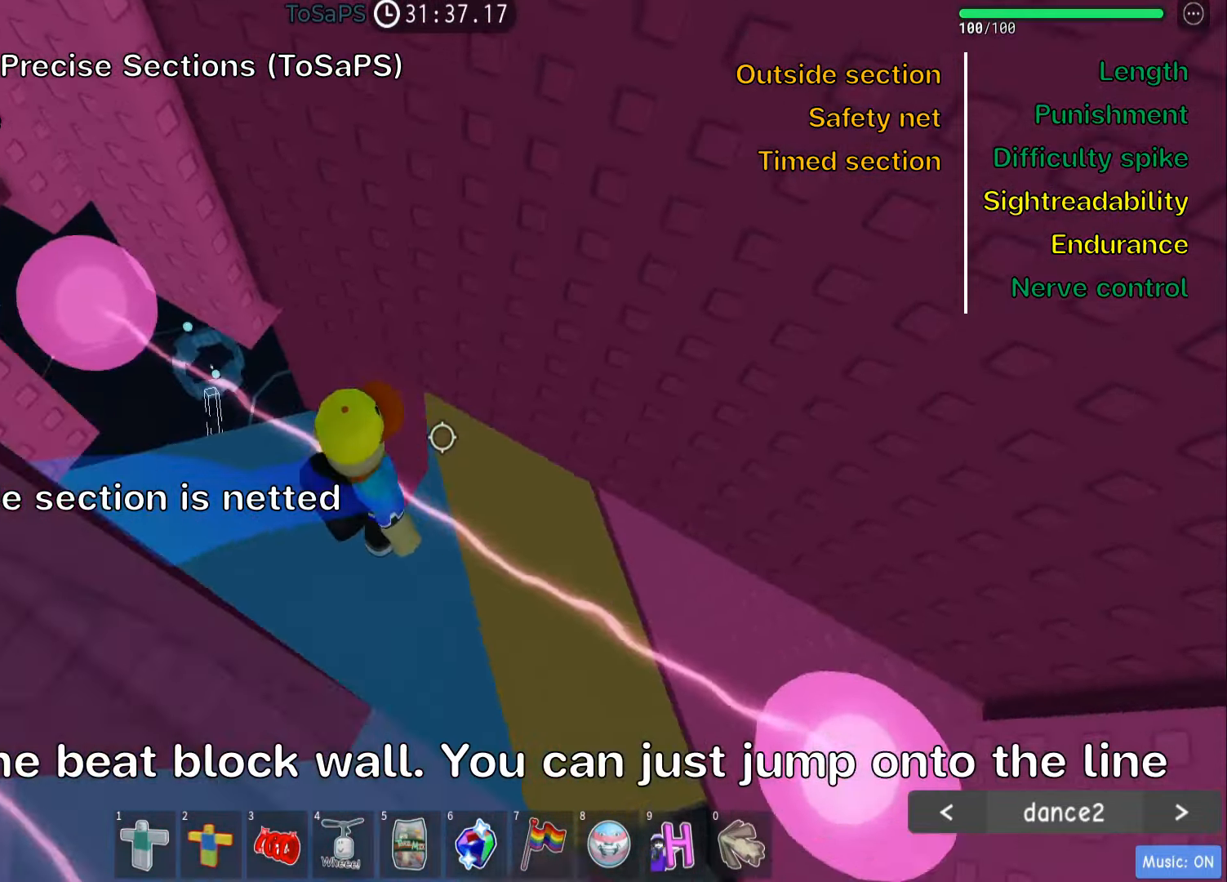
{"keys": ["w"], "events": [[317, "w", "down"]]}
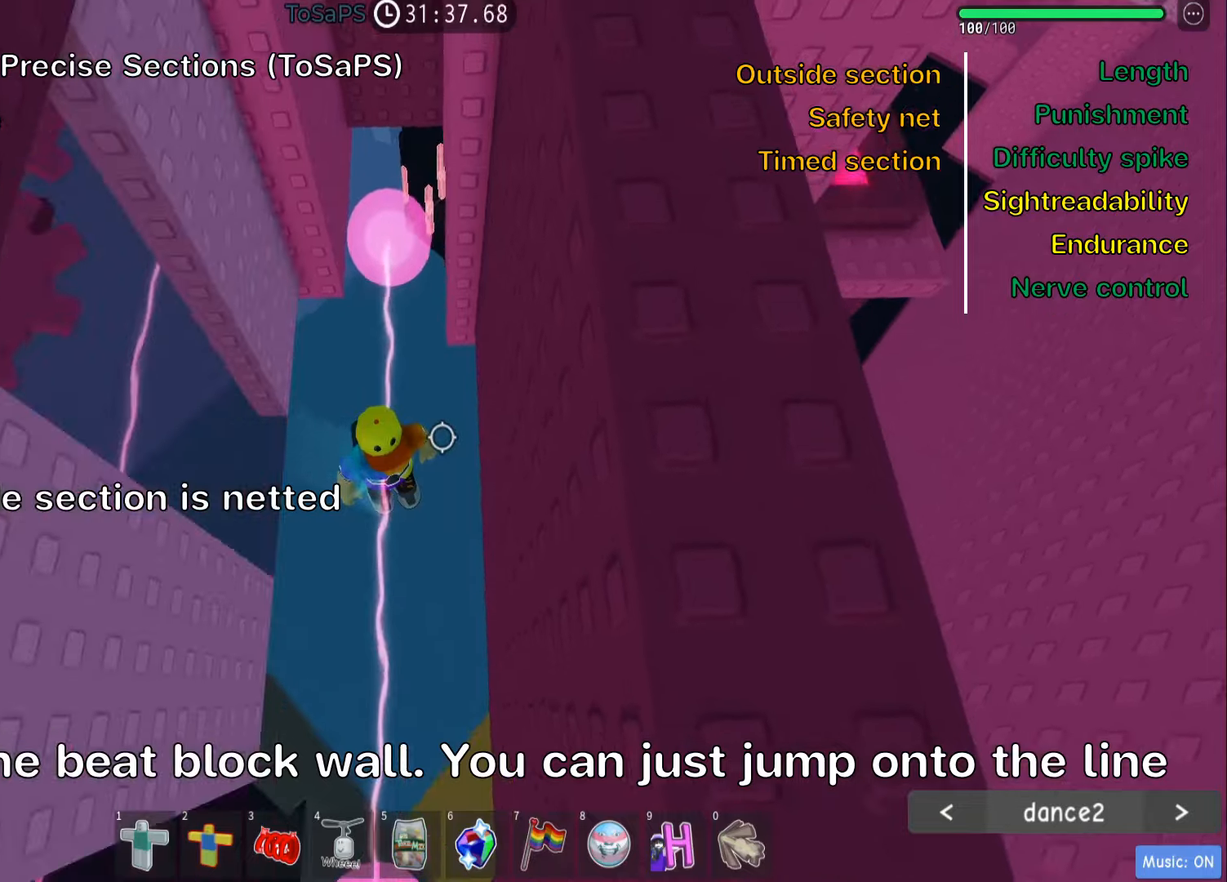
{"keys": ["a", "w"], "events": [[300, "a", "down"]]}
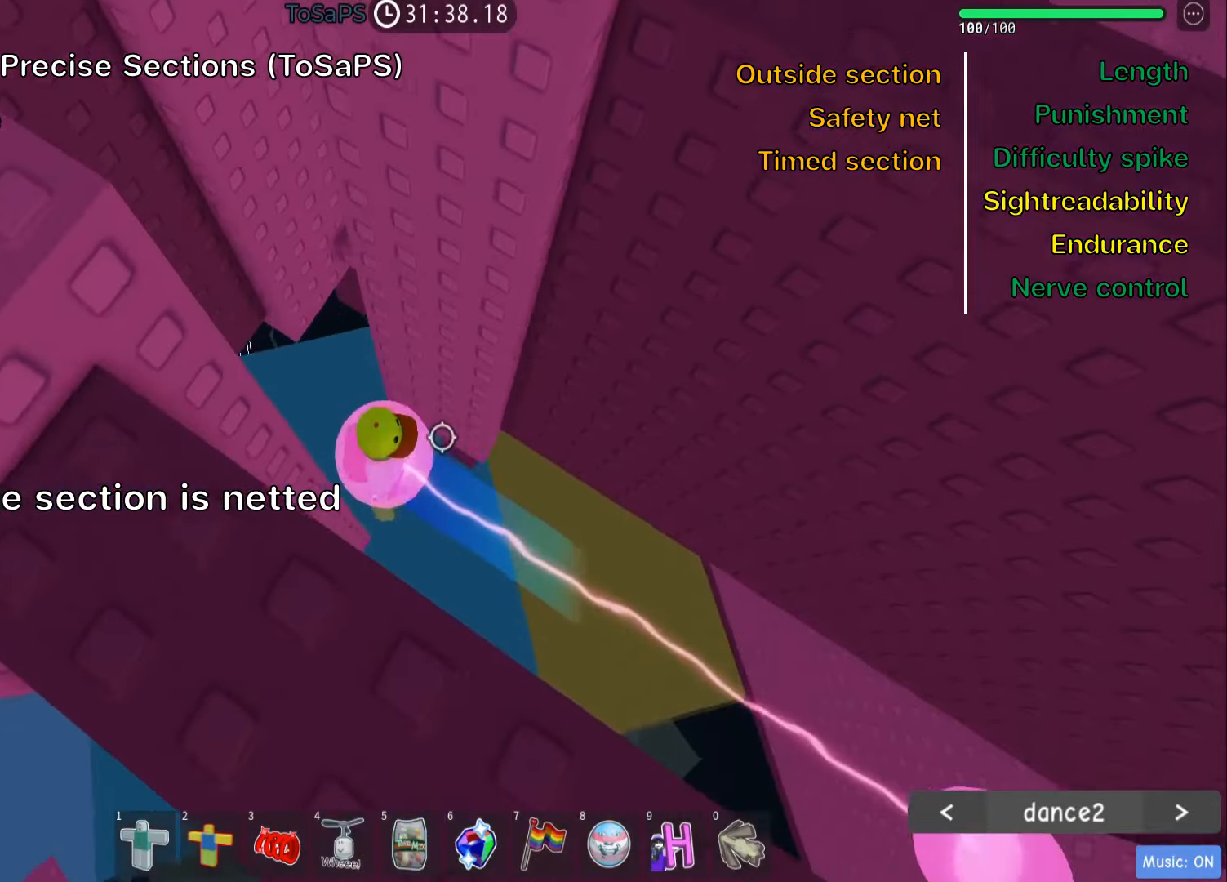
{"keys": ["a"], "events": [[34, "a", "up"], [50, "w", "up"], [367, "a", "down"]]}
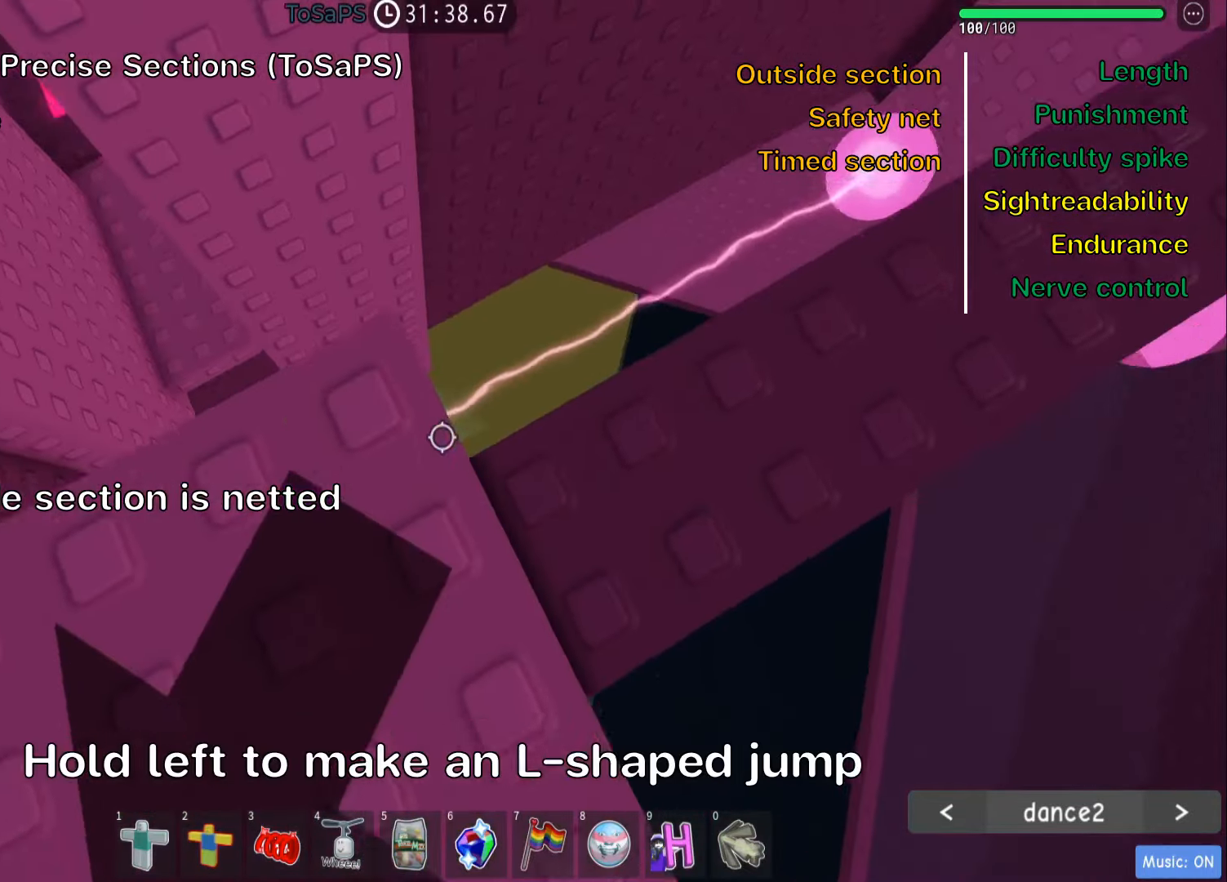
{"keys": ["a"], "events": [[317, "space", "down"], [467, "space", "up"]]}
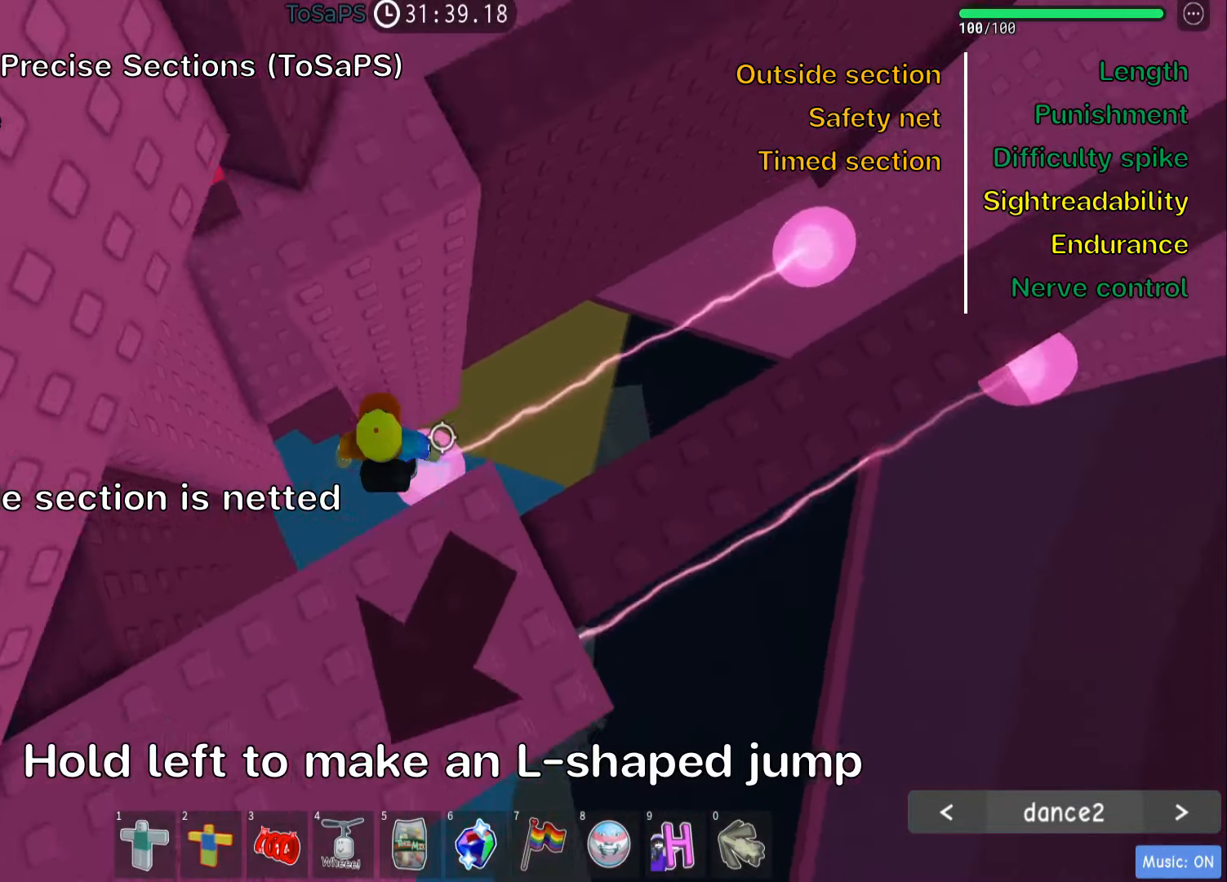
{"keys": ["a"], "events": []}
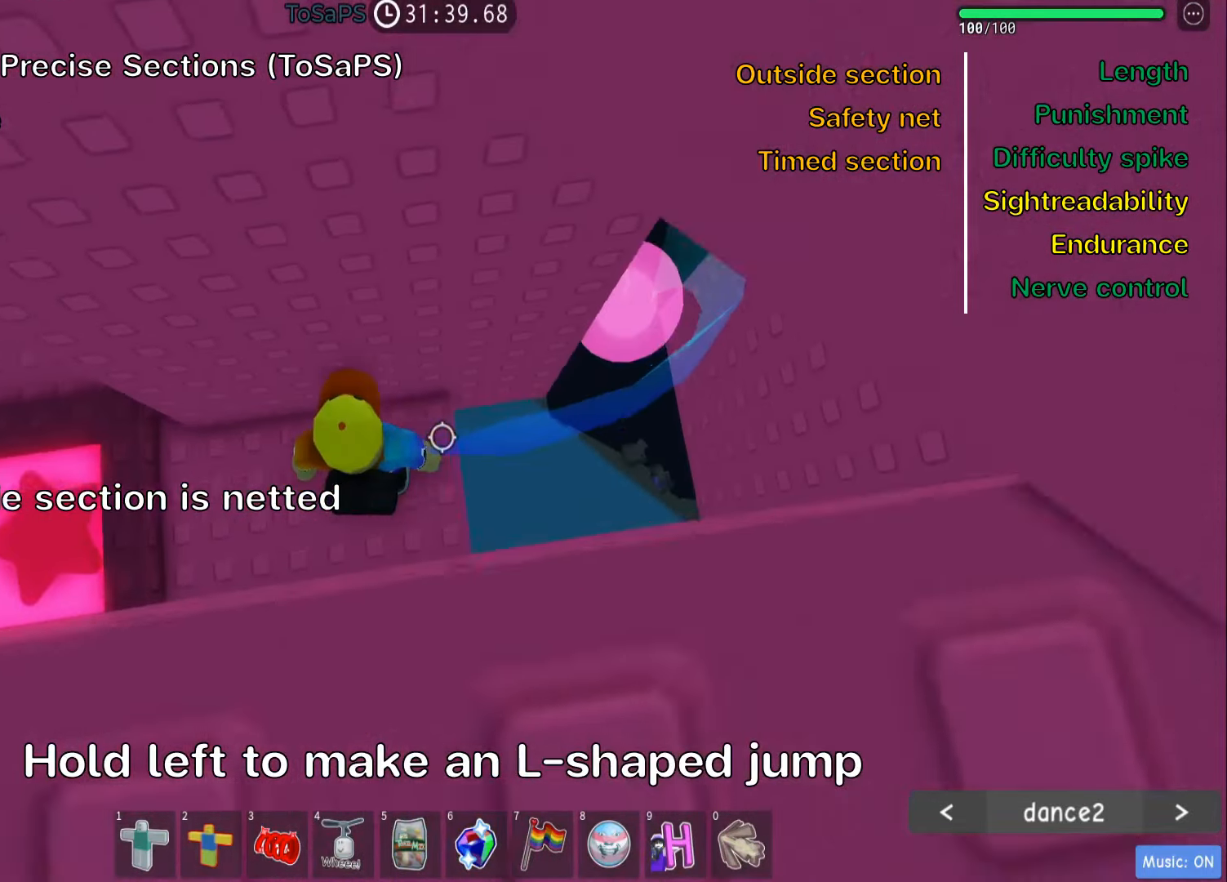
{"keys": ["space"], "events": [[134, "a", "up"], [167, "shift", "down"], [300, "shift", "up"], [367, "shift", "down"], [500, "shift", "up"], [500, "space", "down"]]}
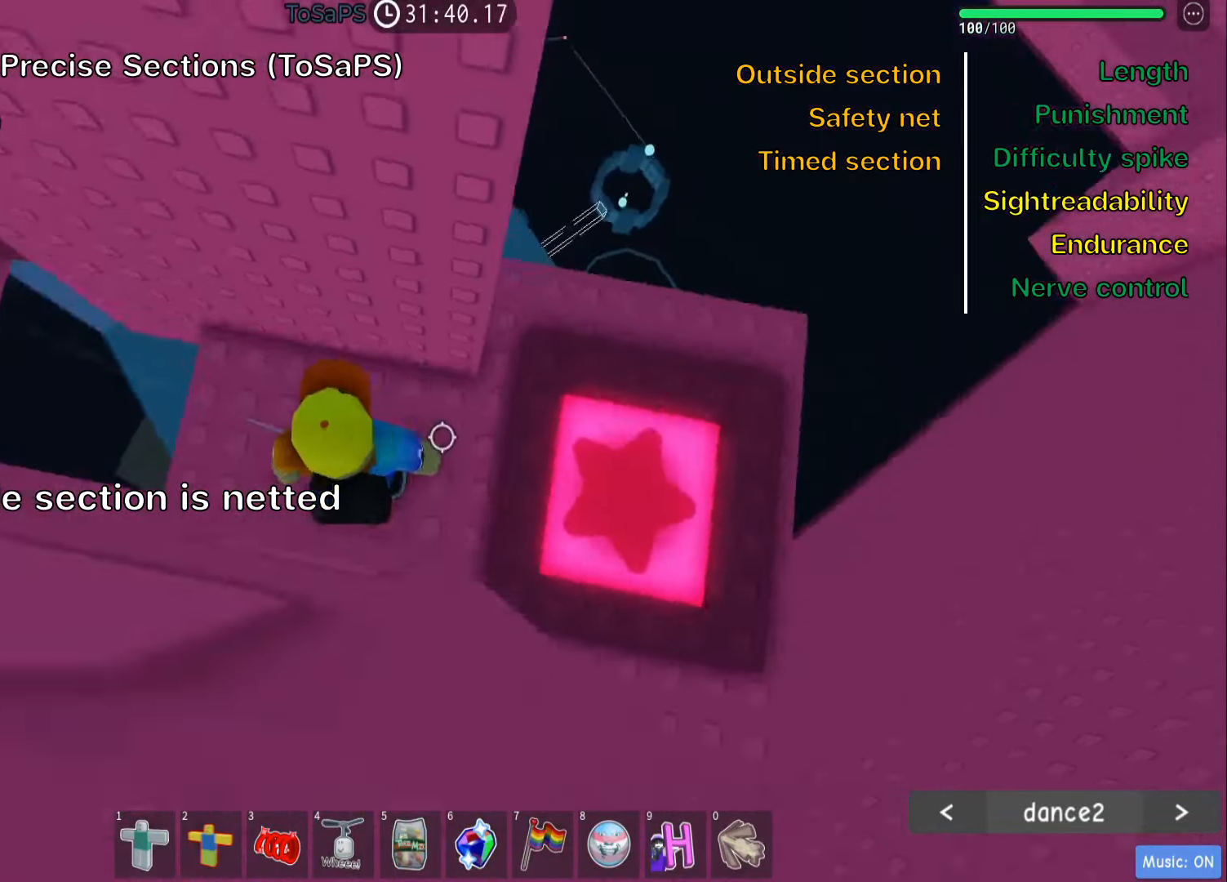
{"keys": ["shift"], "events": [[50, "d", "down"], [167, "space", "up"], [417, "d", "up"], [434, "shift", "down"]]}
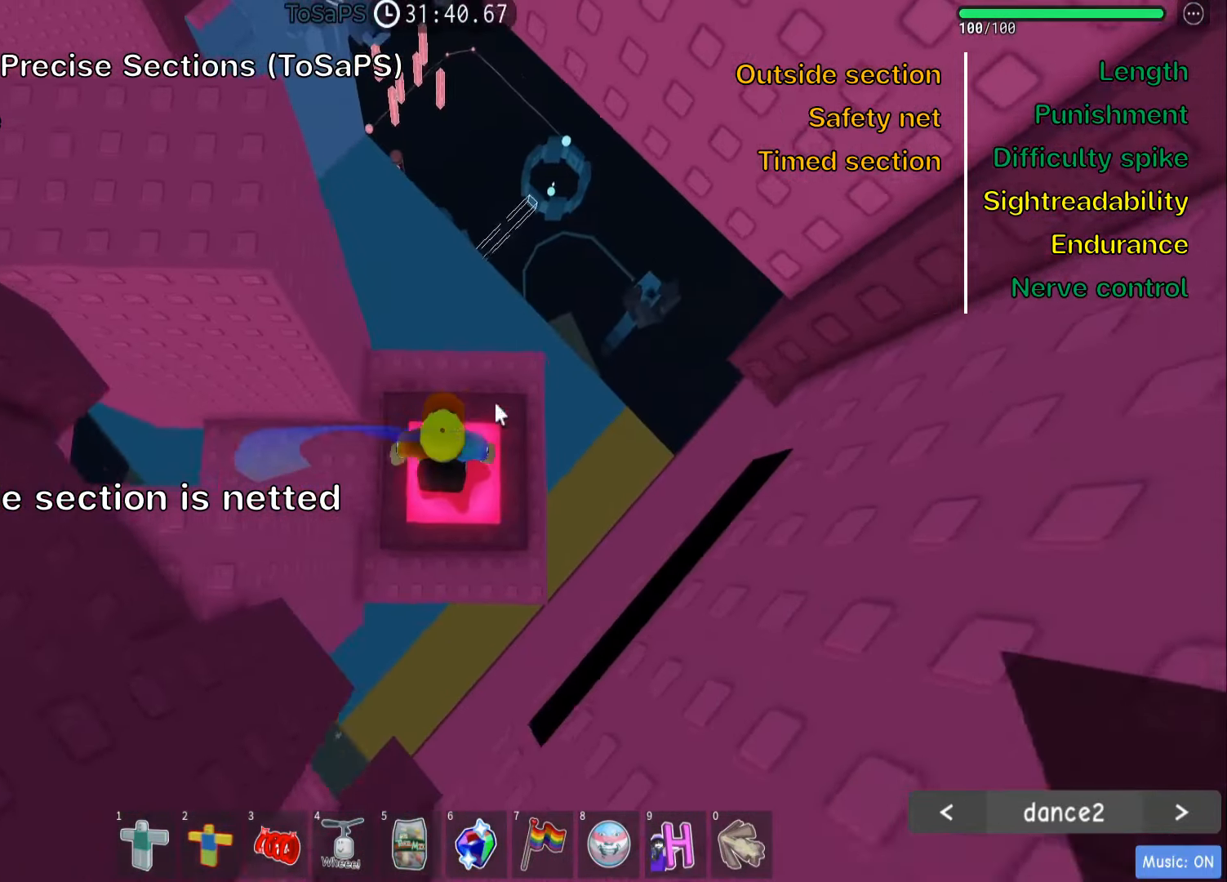
{"keys": [], "events": [[84, "shift", "up"]]}
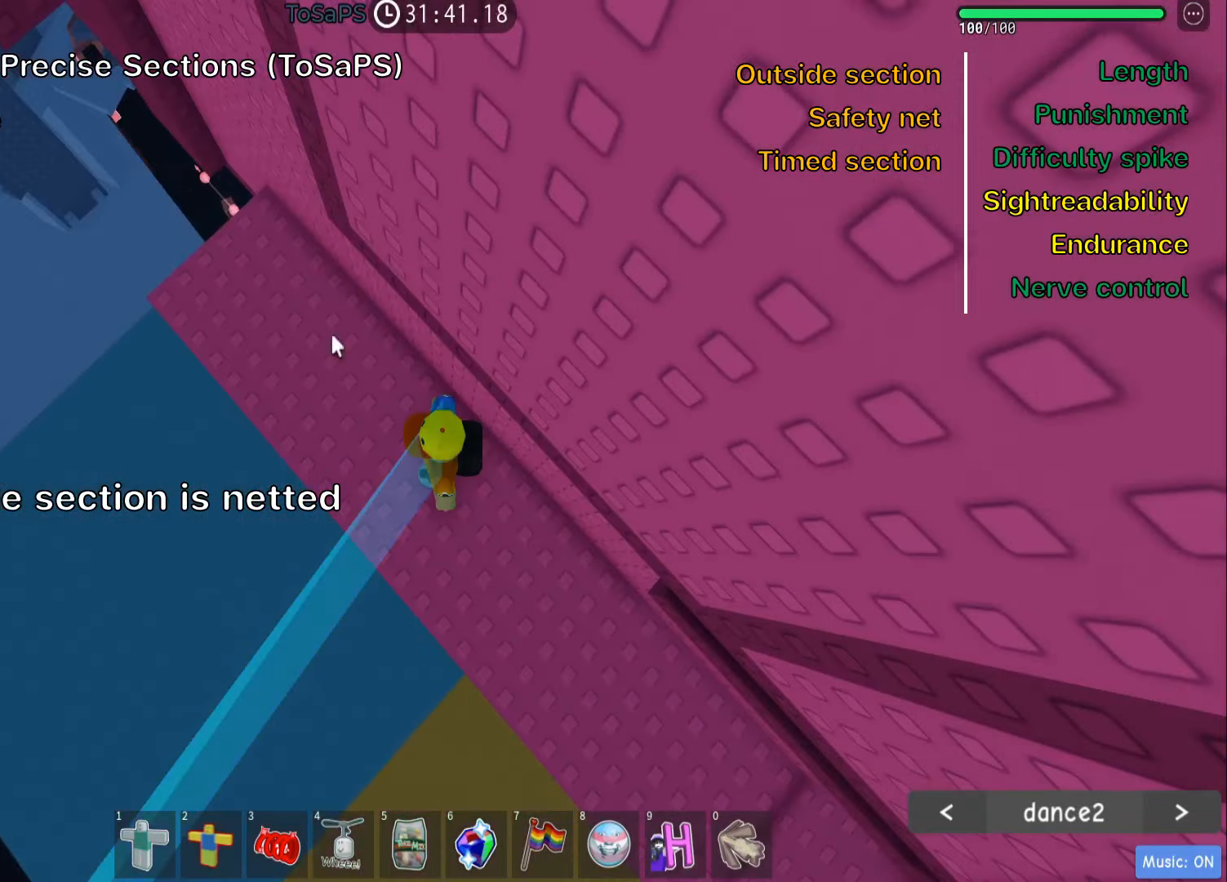
{"keys": [], "events": [[267, "shift", "down"], [417, "shift", "up"]]}
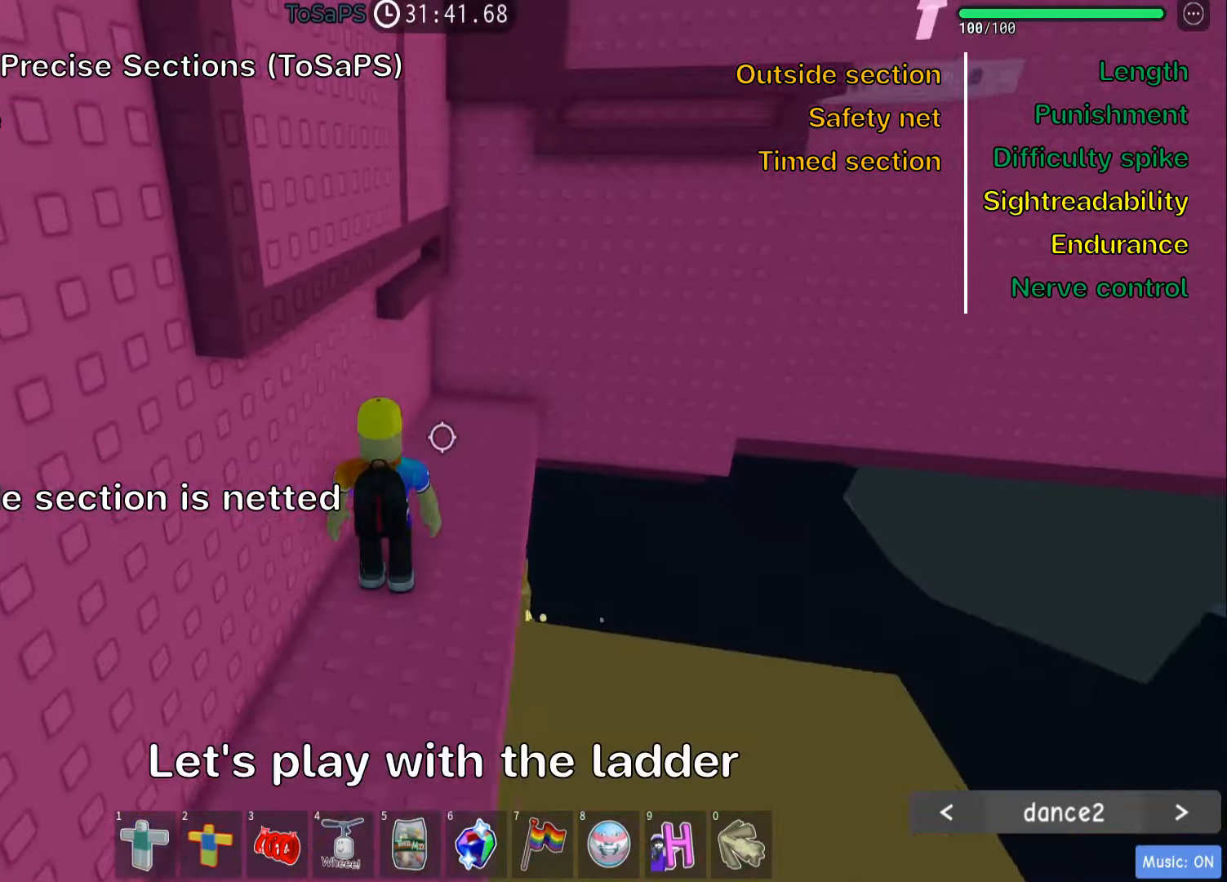
{"keys": ["d"], "events": [[216, "d", "down"]]}
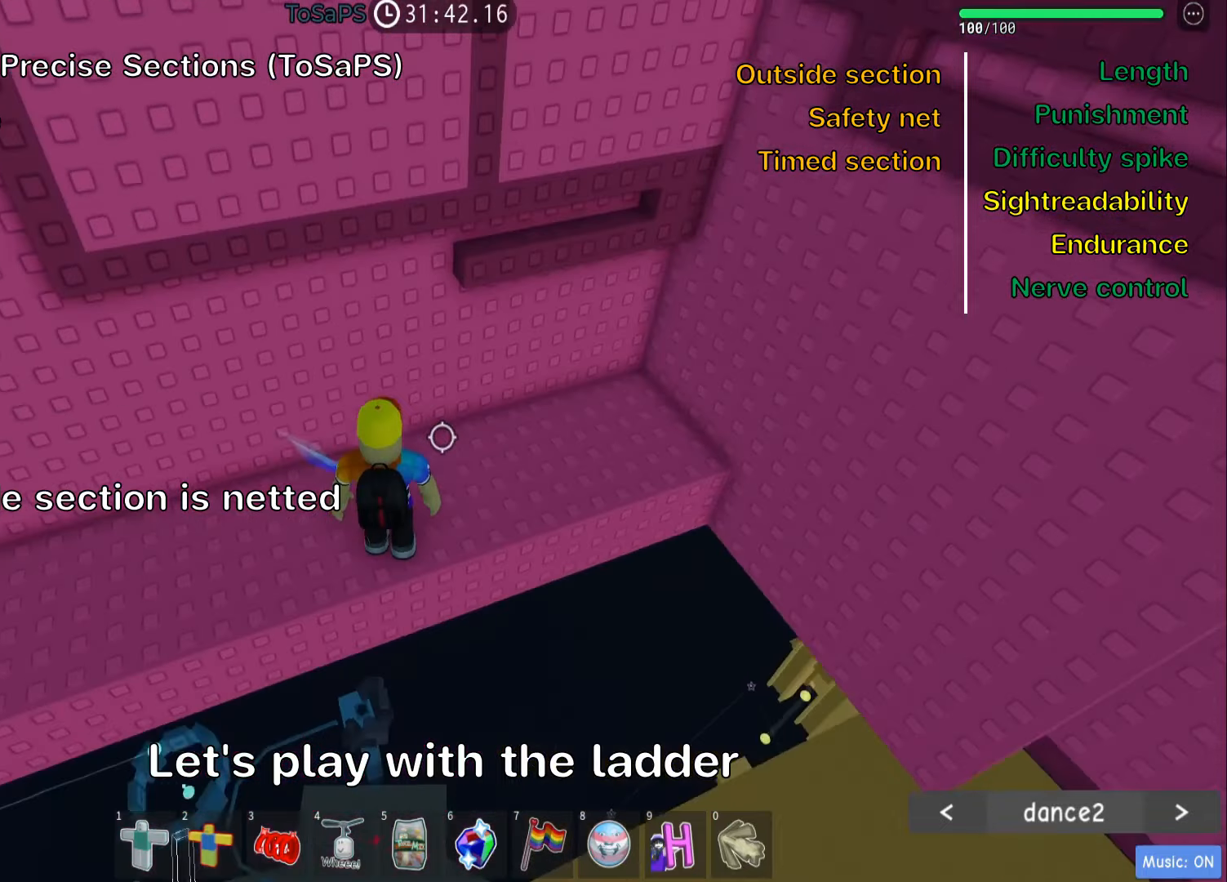
{"keys": ["w"], "events": [[16, "w", "down"], [150, "space", "down"], [300, "space", "up"], [500, "d", "up"]]}
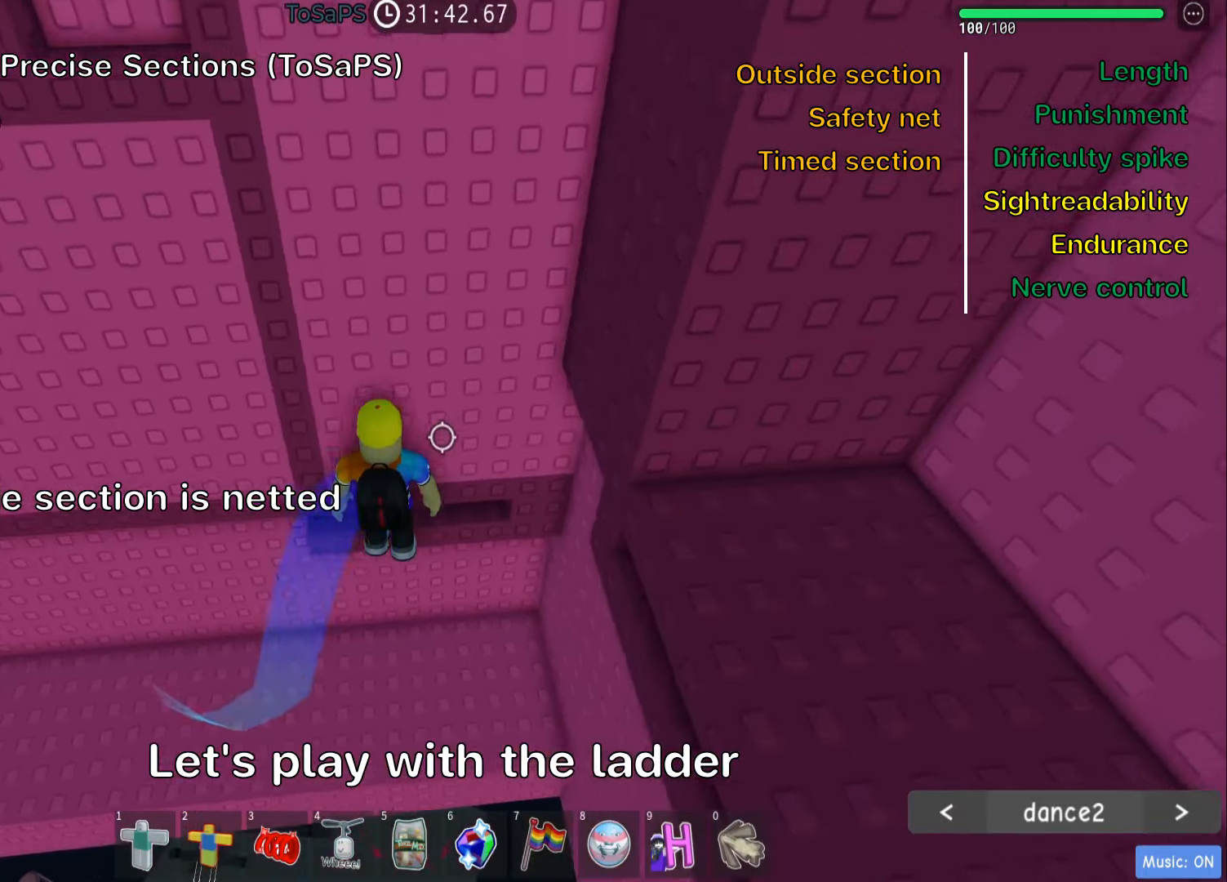
{"keys": ["shift"], "events": [[400, "shift", "down"], [416, "w", "up"]]}
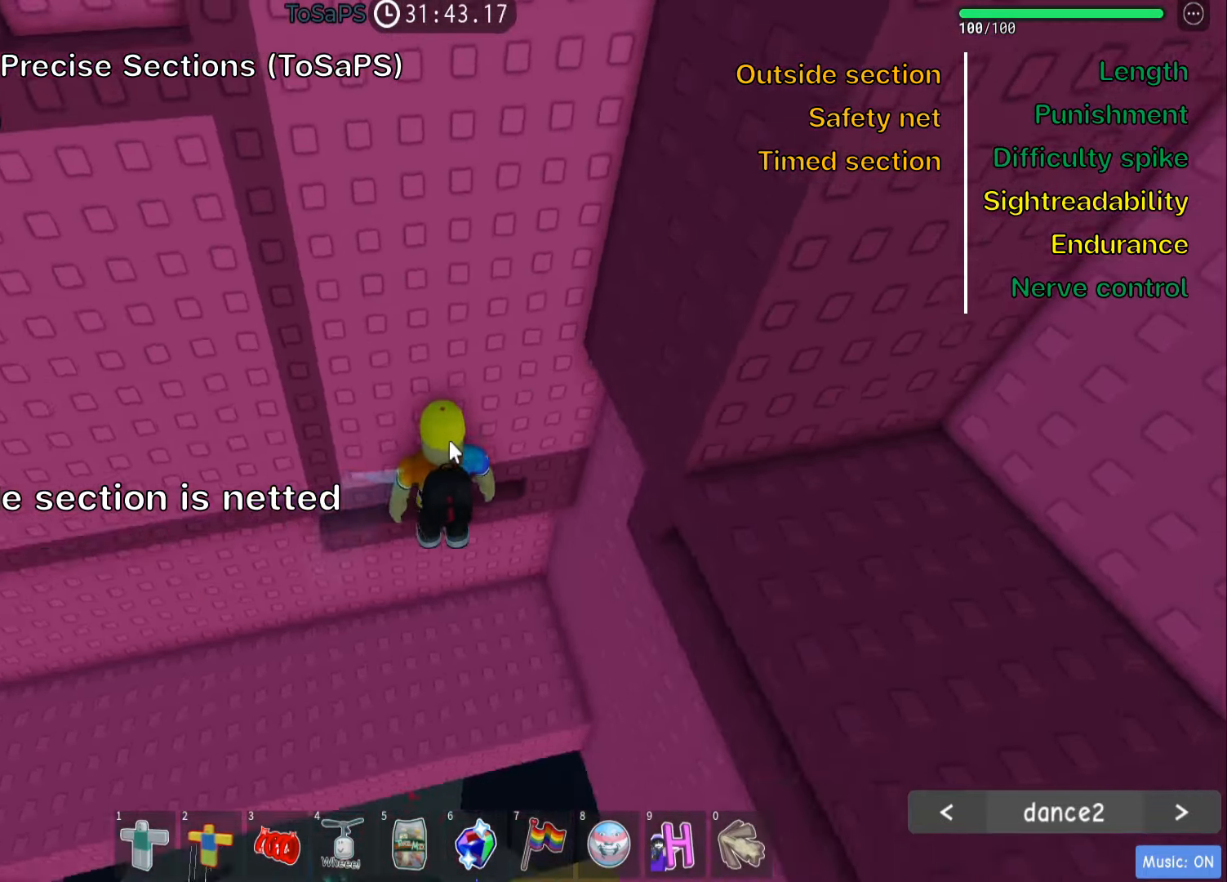
{"keys": ["d"], "events": [[50, "shift", "up"], [300, "d", "down"], [333, "shift", "down"], [383, "space", "down"], [466, "shift", "up"], [500, "space", "up"]]}
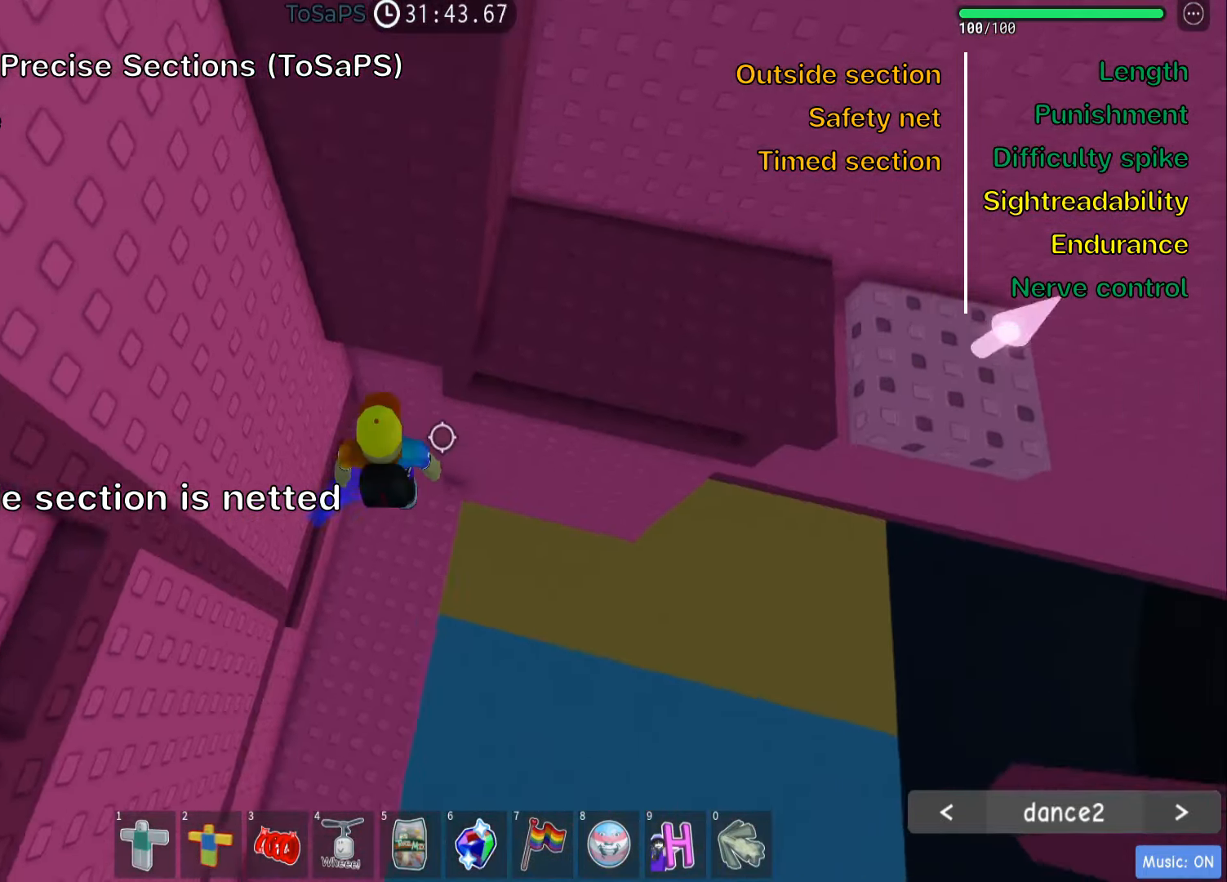
{"keys": ["d", "w"], "events": [[33, "w", "down"], [250, "d", "up"], [400, "d", "down"]]}
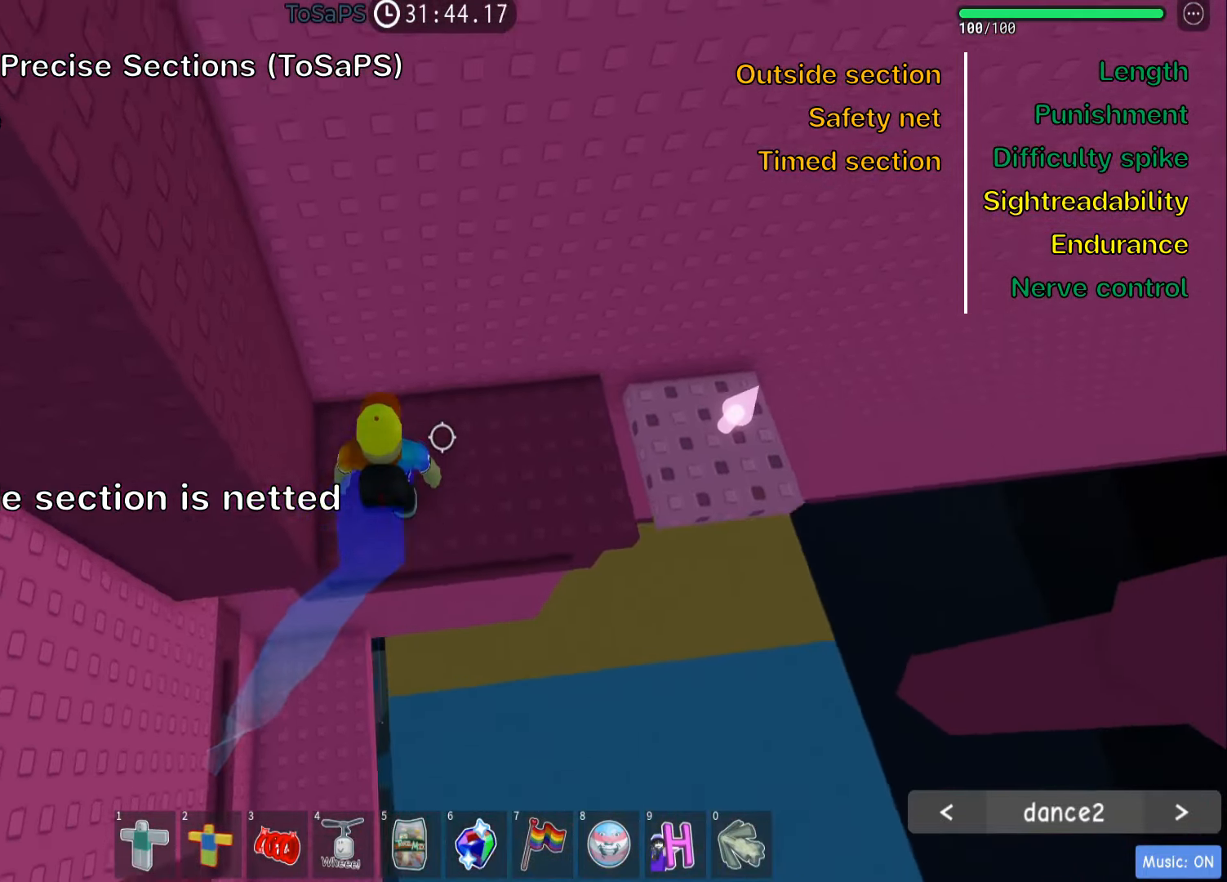
{"keys": ["d"], "events": [[133, "w", "up"], [250, "space", "down"], [400, "space", "up"]]}
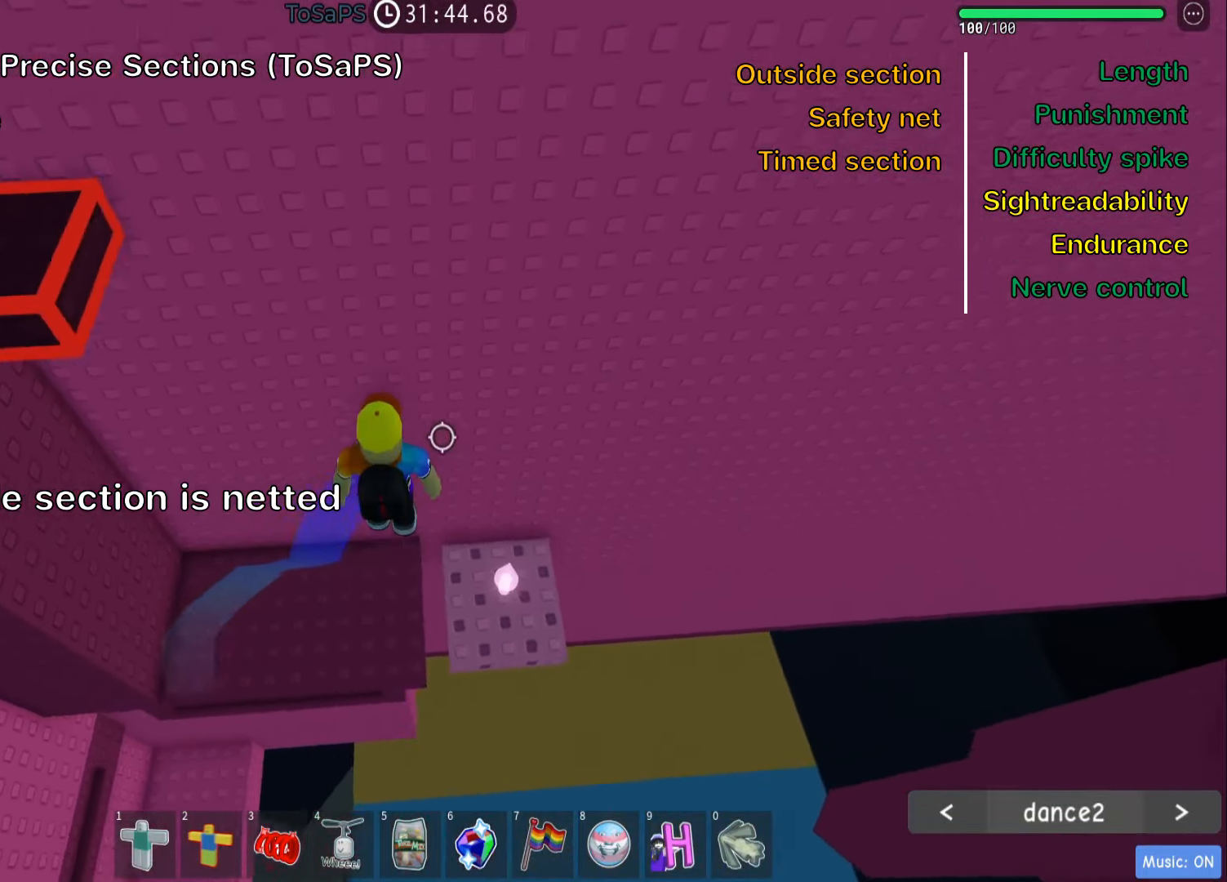
{"keys": [], "events": [[133, "d", "up"]]}
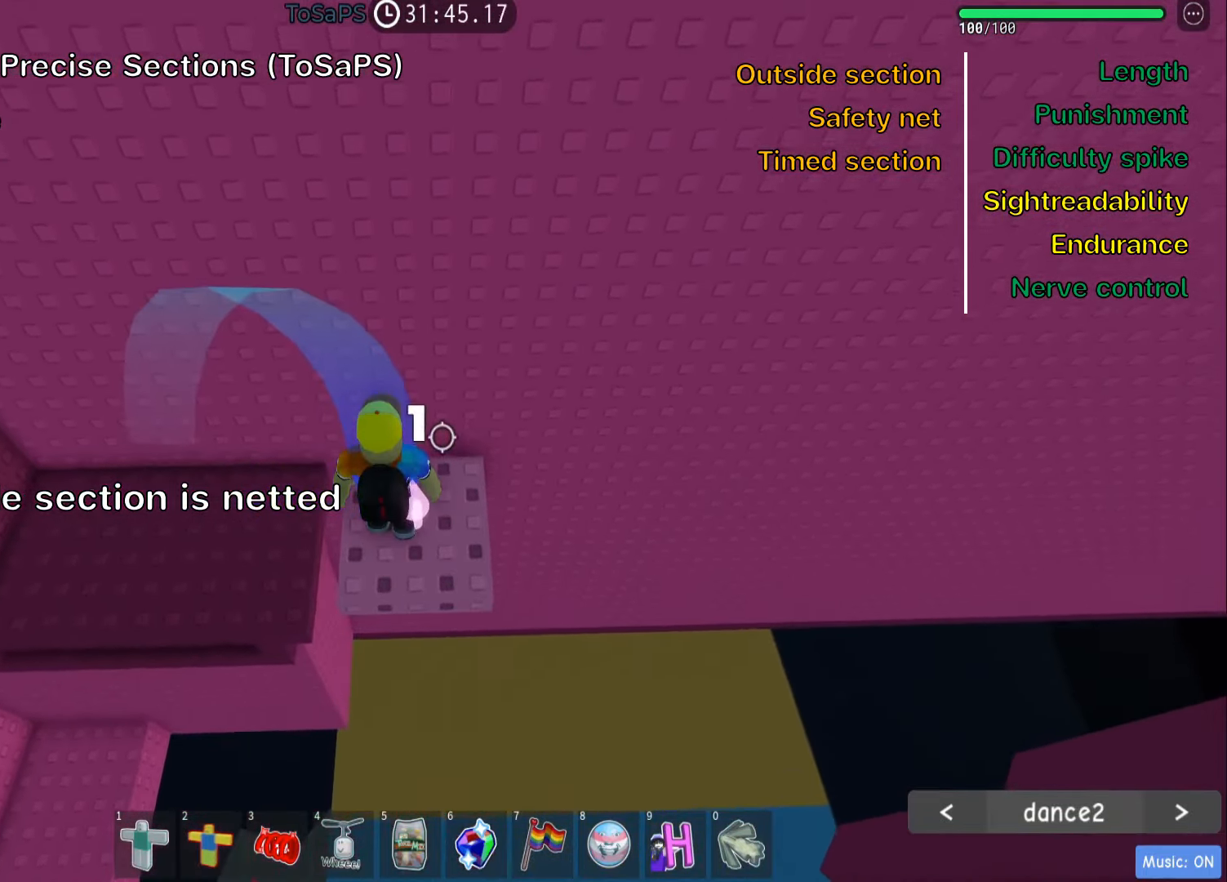
{"keys": [], "events": []}
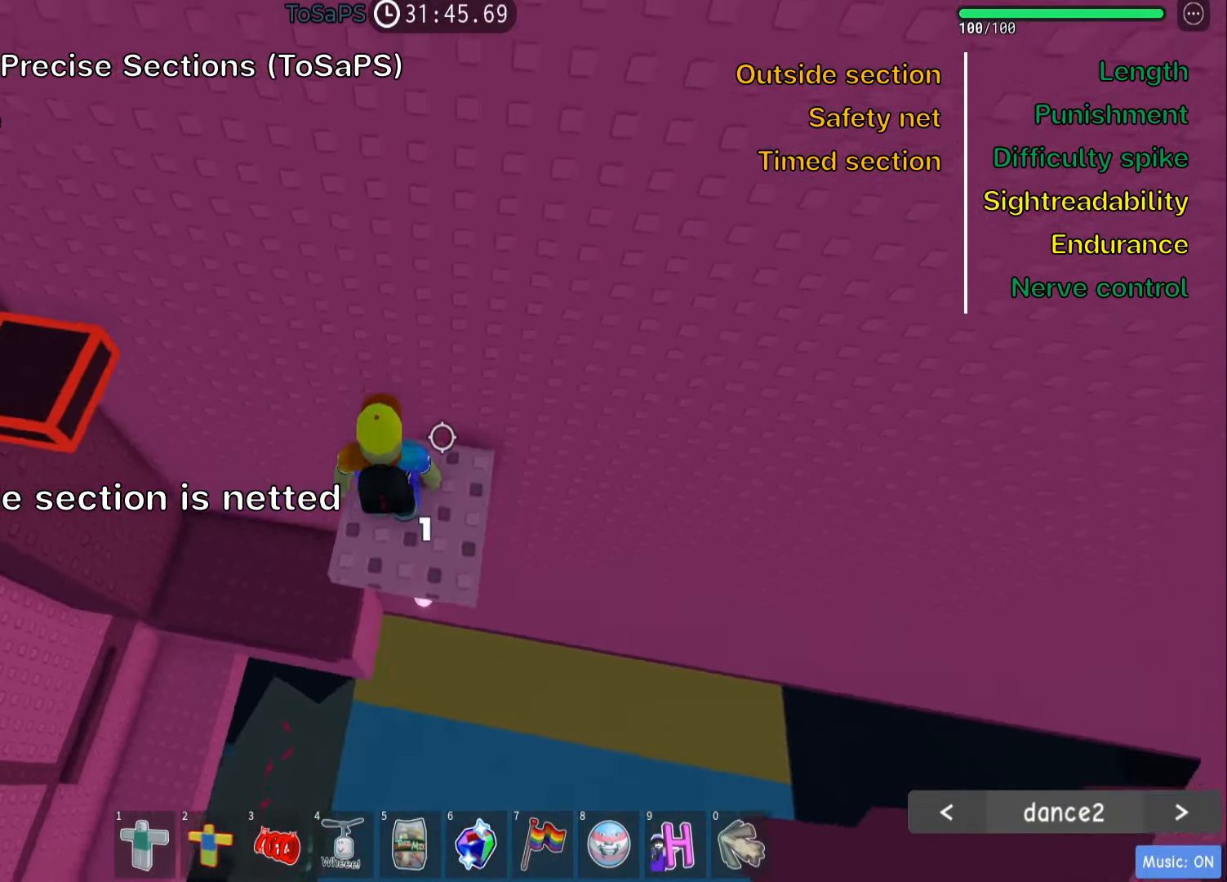
{"keys": ["a", "space"], "events": [[267, "a", "down"], [417, "space", "down"]]}